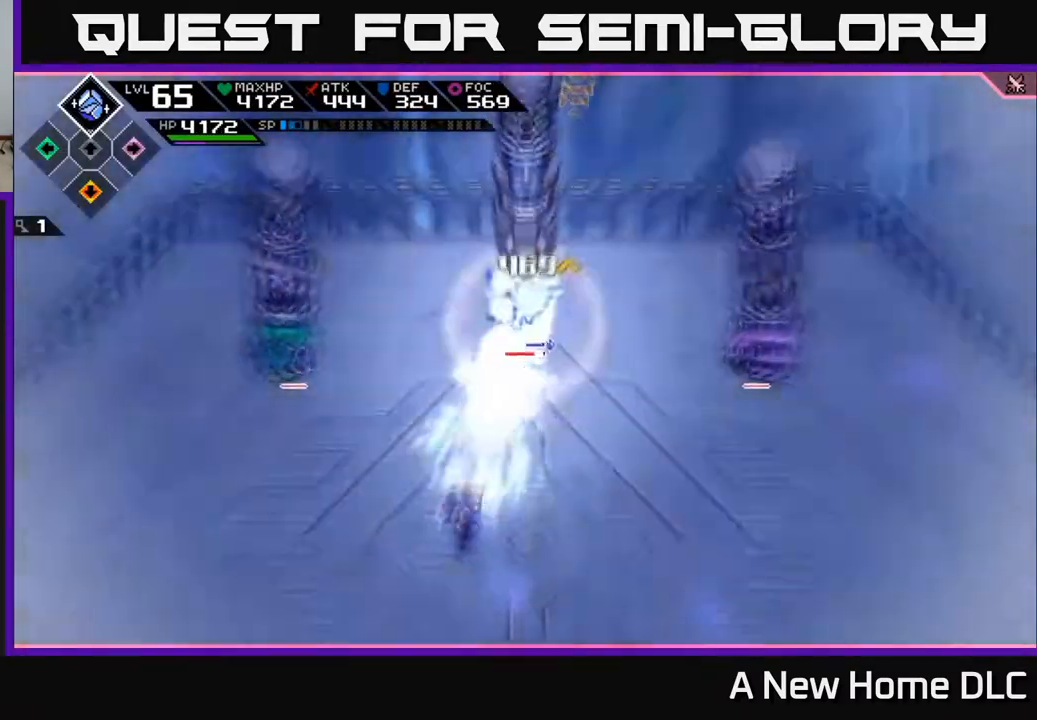
Gameplay with a controller (Xbox layout); each line is a JSON object with the inputs held at the frame after it. "events" lists button and stick changes between this image and that frame as [ms after this image, input, new state], when the widget could be followed in between.
{"buttons": [], "left_stick": "up", "right_stick": "center", "events": [[133, "left_stick", "up-right"], [200, "L1", "down"], [217, "right_stick", "center"], [317, "L1", "up"], [333, "left_stick", "up"], [383, "X", "down"], [400, "L1", "down"], [467, "L1", "up"], [500, "X", "up"]]}
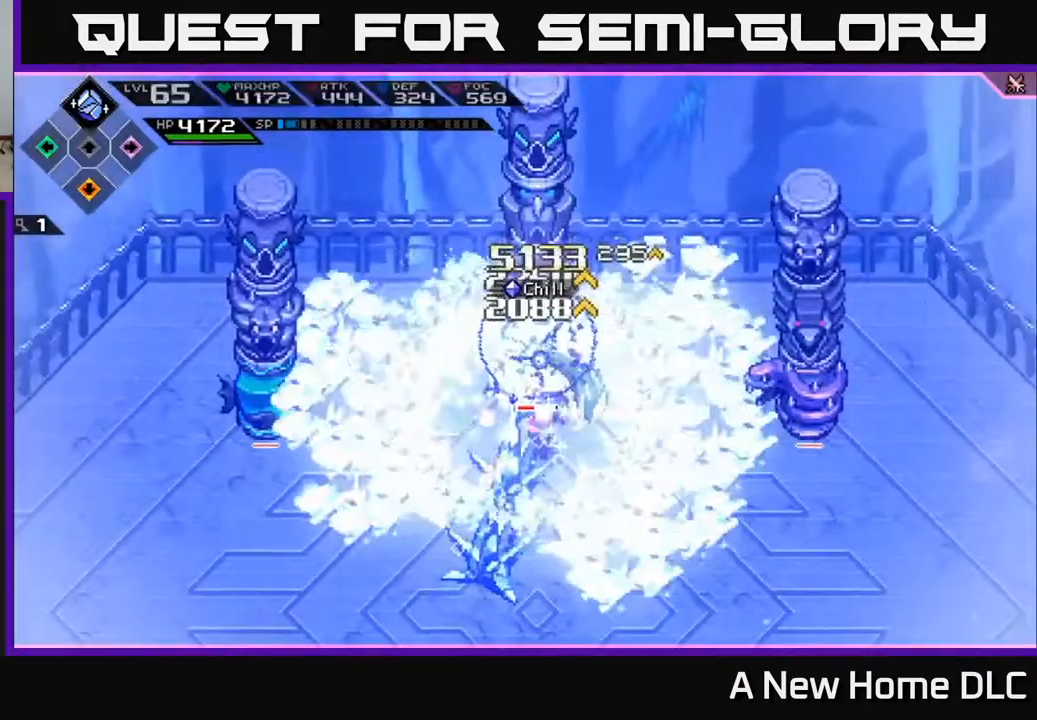
{"buttons": ["X"], "left_stick": "center", "right_stick": "center", "events": [[83, "X", "down"], [183, "X", "up"], [200, "left_stick", "center"], [267, "X", "down"], [350, "X", "up"], [433, "X", "down"]]}
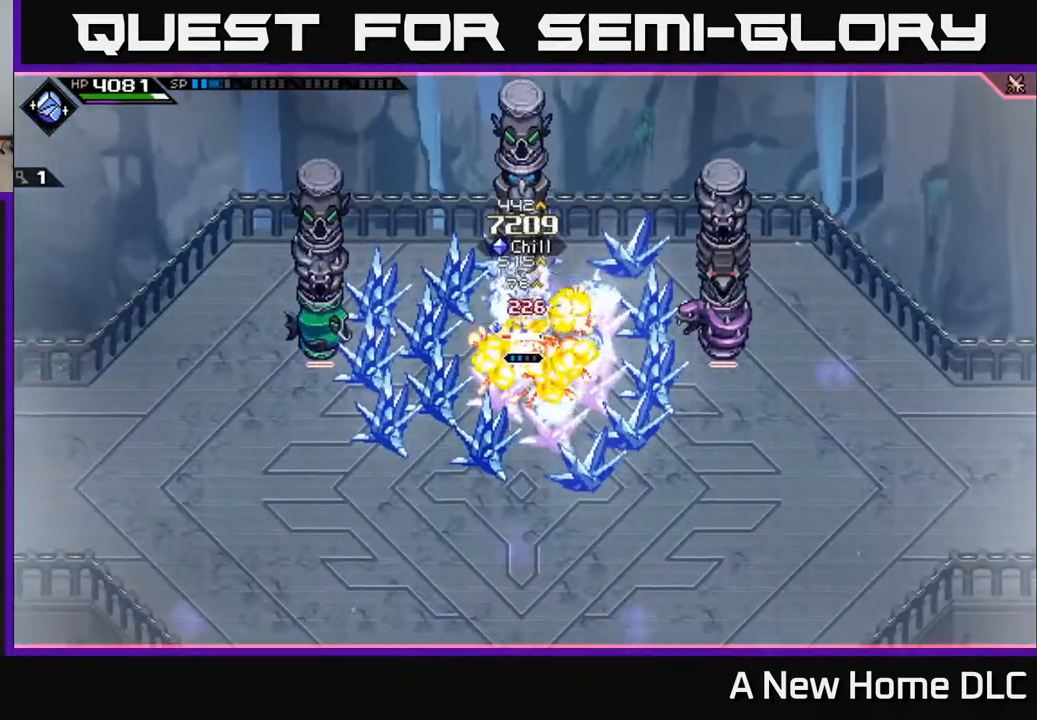
{"buttons": [], "left_stick": "down-right", "right_stick": "center", "events": [[17, "X", "up"], [117, "X", "down"], [200, "X", "up"], [283, "X", "down"], [350, "left_stick", "down-right"], [383, "X", "up"], [400, "L1", "down"], [483, "L1", "up"]]}
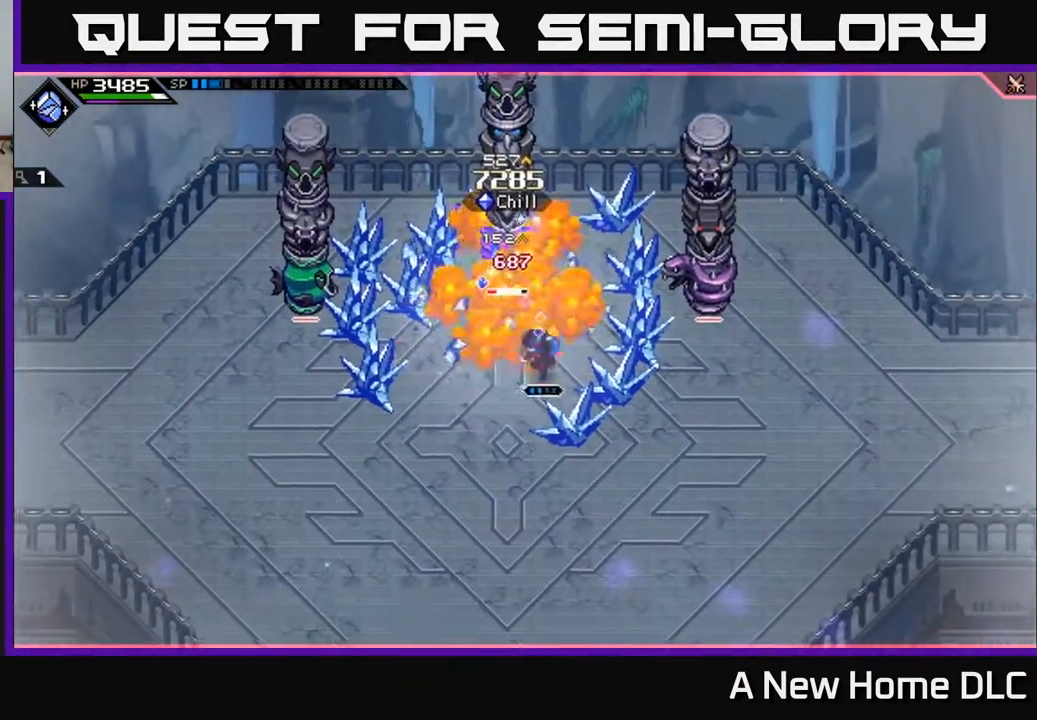
{"buttons": [], "left_stick": "center", "right_stick": "up-left", "events": [[67, "L1", "down"], [133, "L1", "up"], [150, "R2", "down"], [167, "left_stick", "center"], [167, "right_stick", "up-left"], [317, "R2", "up"]]}
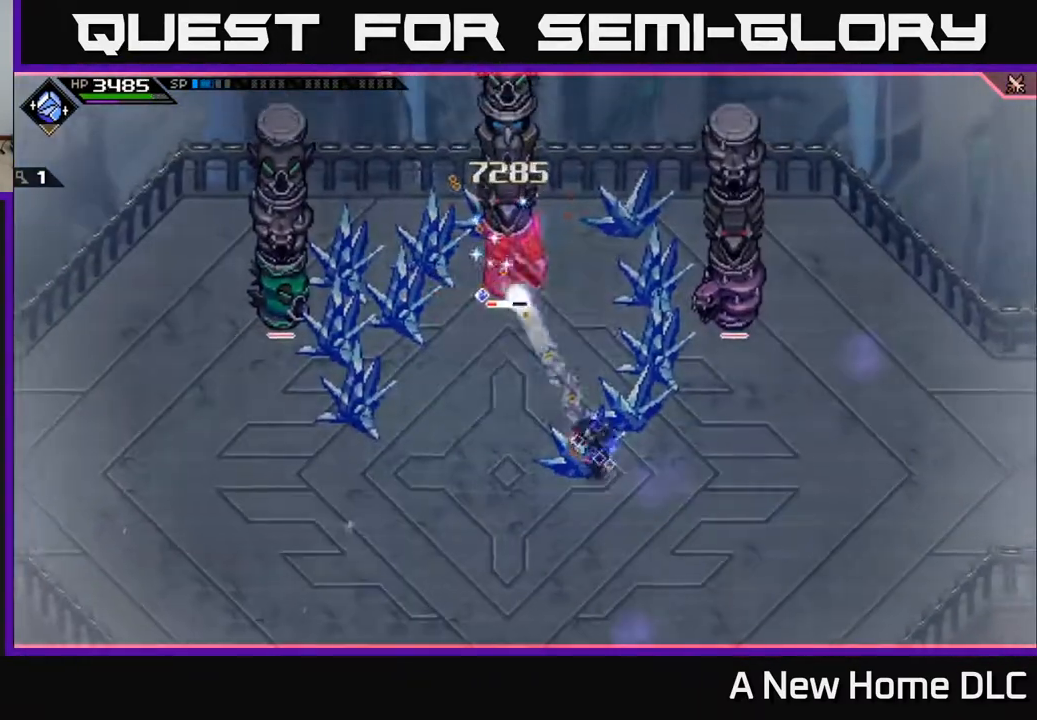
{"buttons": ["X"], "left_stick": "up", "right_stick": "center", "events": [[133, "left_stick", "up"], [200, "L1", "down"], [200, "right_stick", "center"], [283, "L1", "up"], [383, "L1", "down"], [433, "X", "down"], [483, "L1", "up"]]}
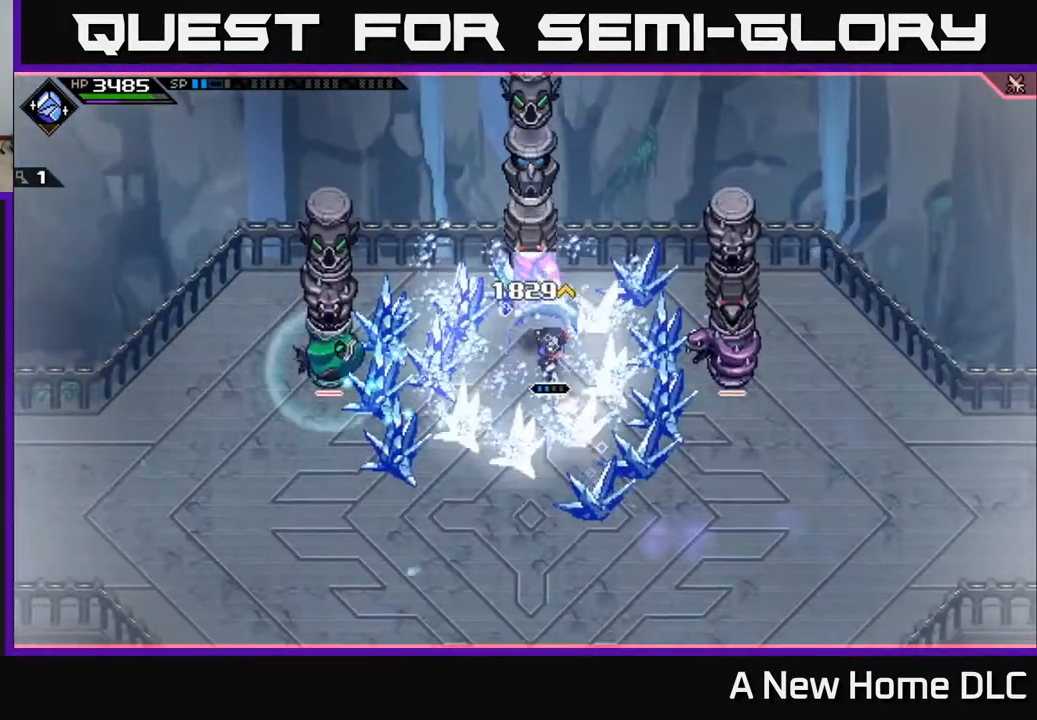
{"buttons": [], "left_stick": "down-right", "right_stick": "center", "events": [[17, "X", "up"], [50, "left_stick", "center"], [133, "left_stick", "down-right"], [233, "L1", "down"], [333, "L1", "up"], [400, "L1", "down"], [500, "L1", "up"]]}
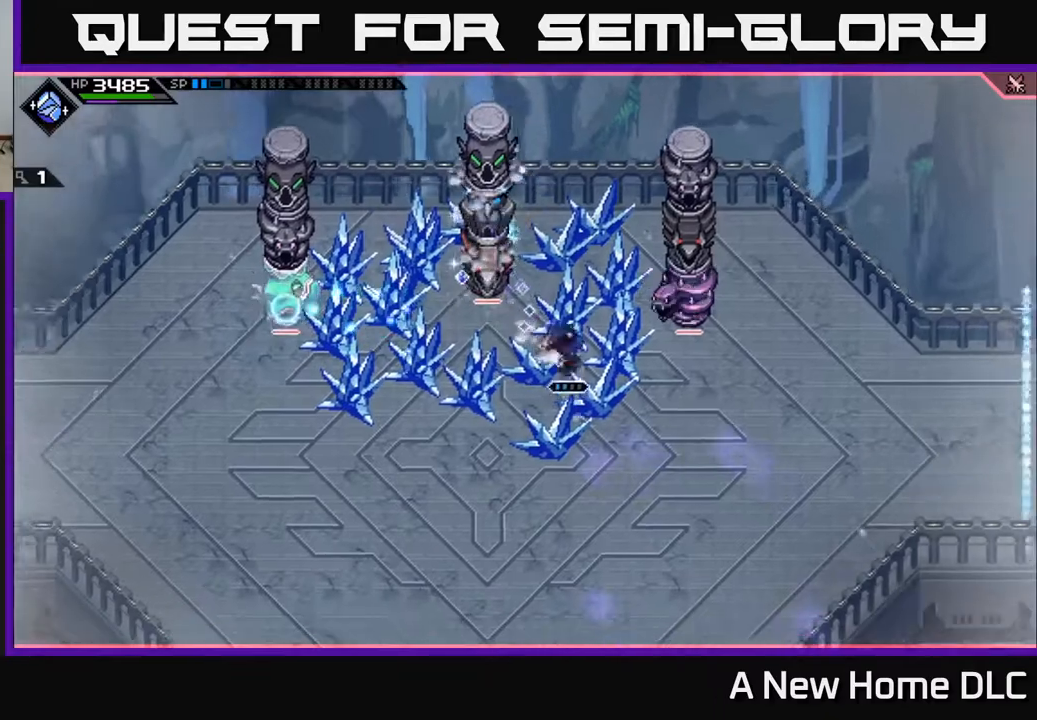
{"buttons": ["R2"], "left_stick": "center", "right_stick": "up-left", "events": [[283, "R2", "down"], [300, "right_stick", "up-left"], [367, "left_stick", "center"]]}
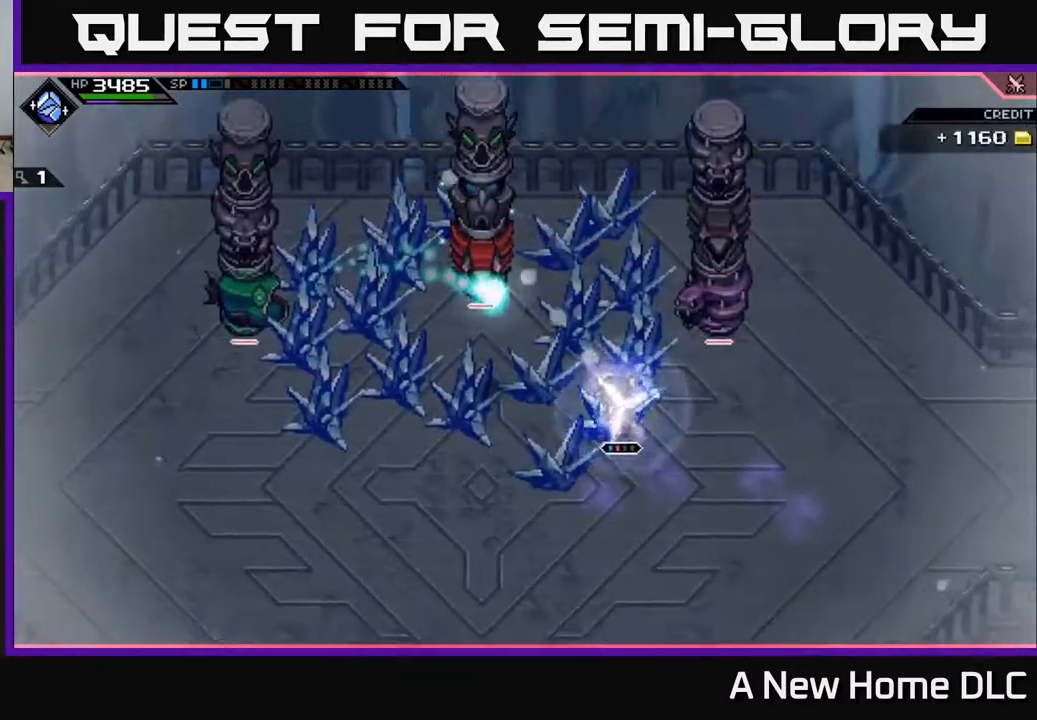
{"buttons": [], "left_stick": "down-left", "right_stick": "up-left", "events": [[300, "R2", "up"], [350, "left_stick", "down-left"], [383, "L1", "down"], [500, "L1", "up"]]}
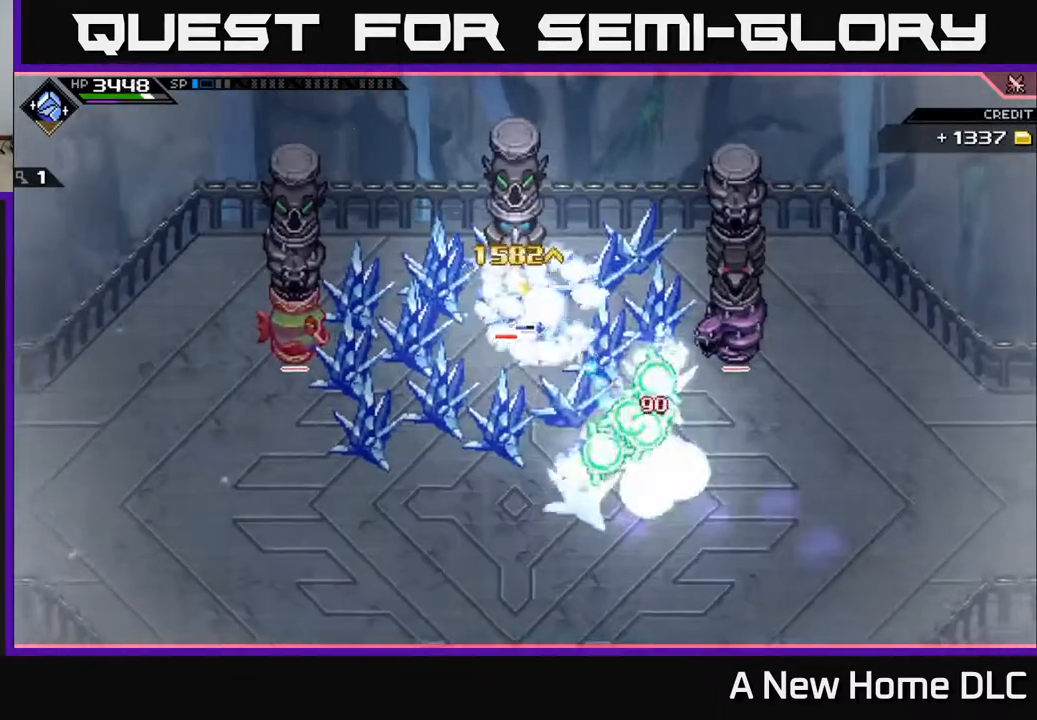
{"buttons": ["L1"], "left_stick": "up-left", "right_stick": "center", "events": [[83, "L1", "down"], [167, "L1", "up"], [167, "left_stick", "left"], [233, "L1", "down"], [333, "L1", "up"], [350, "left_stick", "up-left"], [350, "right_stick", "center"], [417, "L1", "down"]]}
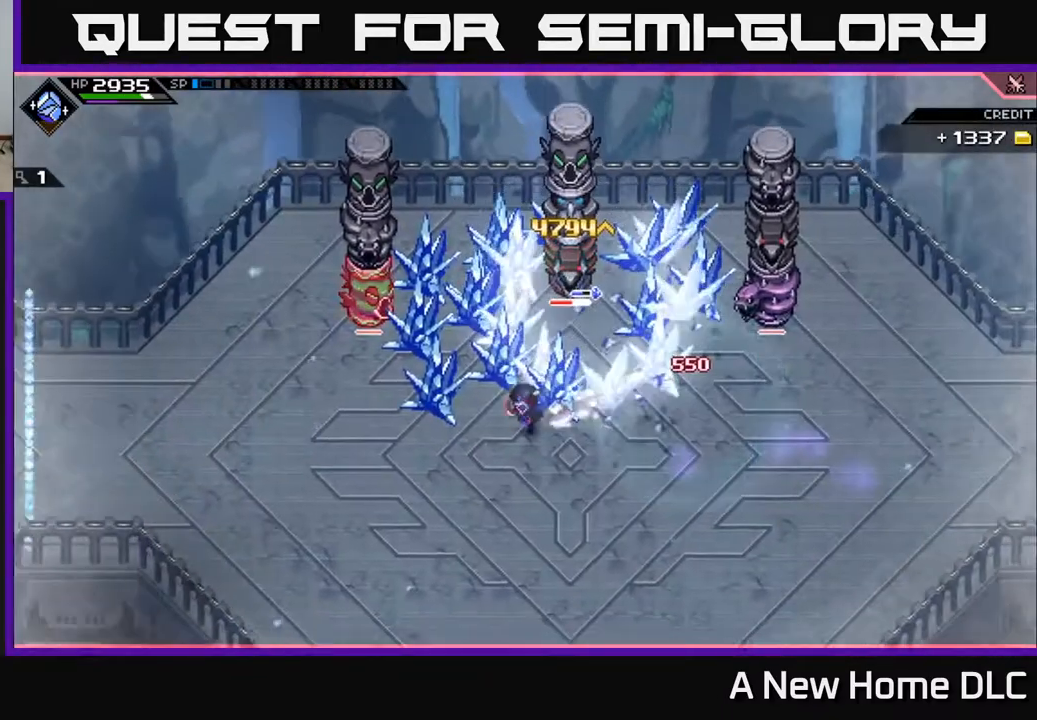
{"buttons": [], "left_stick": "right", "right_stick": "center", "events": [[33, "L1", "up"], [100, "left_stick", "up"], [117, "L1", "down"], [233, "L1", "up"], [233, "left_stick", "up-right"], [267, "X", "down"], [367, "left_stick", "right"], [383, "X", "up"]]}
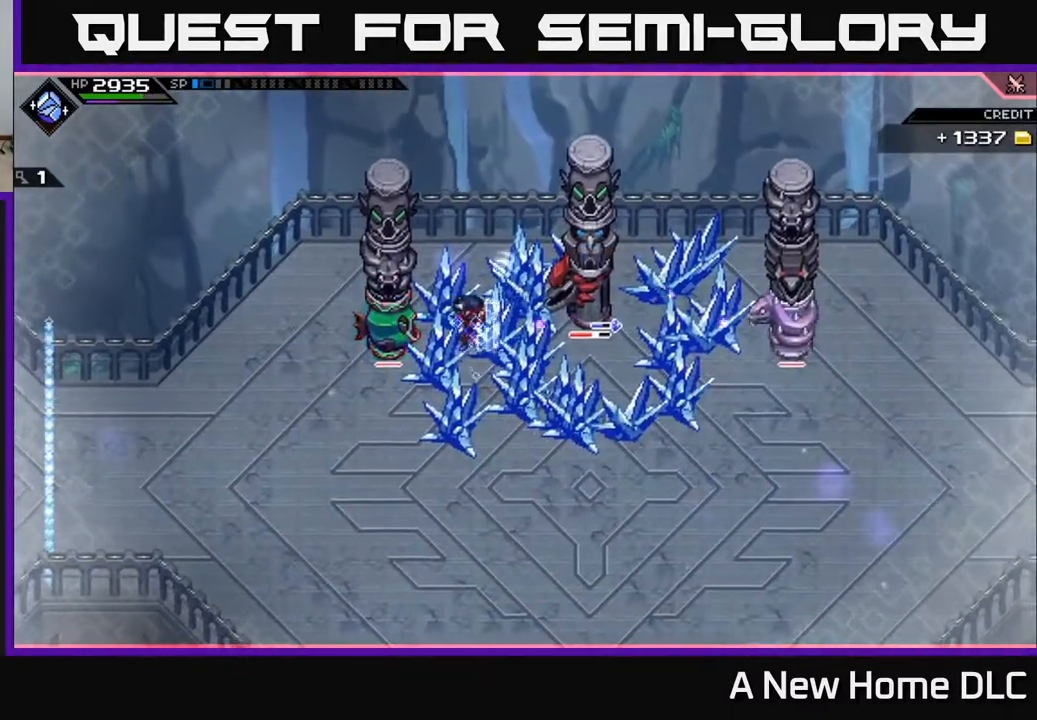
{"buttons": [], "left_stick": "right", "right_stick": "center", "events": [[17, "L1", "down"], [117, "X", "down"], [167, "L1", "up"], [233, "X", "up"], [250, "left_stick", "down-right"], [333, "X", "down"], [383, "left_stick", "right"], [433, "X", "up"]]}
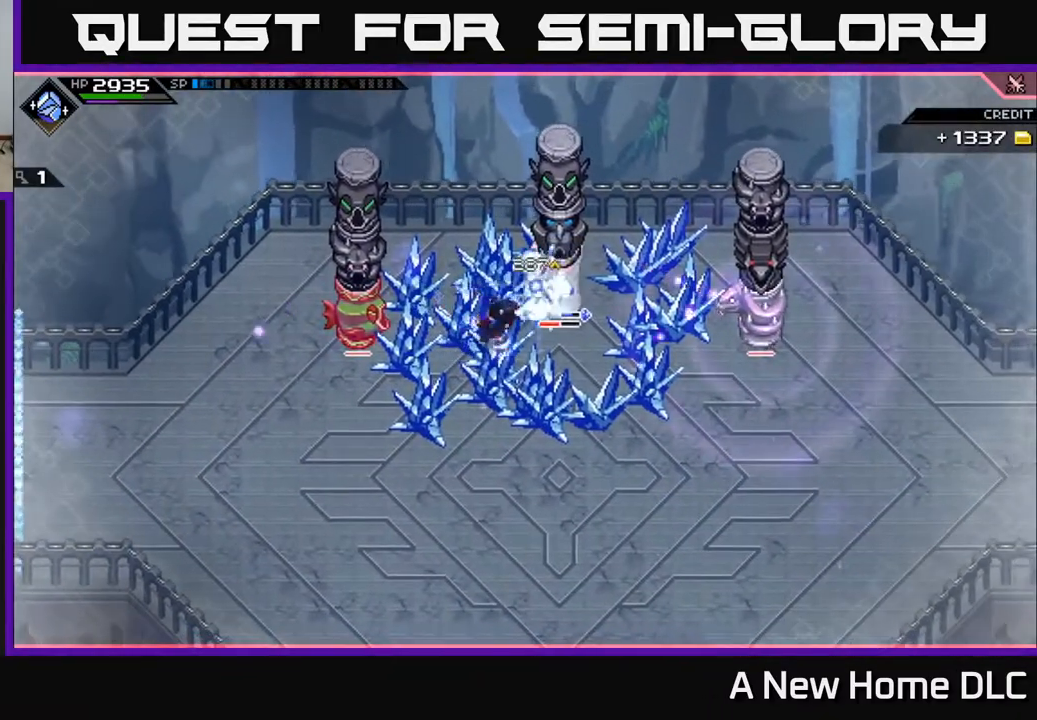
{"buttons": ["X"], "left_stick": "center", "right_stick": "center", "events": [[50, "X", "down"], [150, "X", "up"], [233, "X", "down"], [283, "left_stick", "center"], [333, "X", "up"], [417, "X", "down"]]}
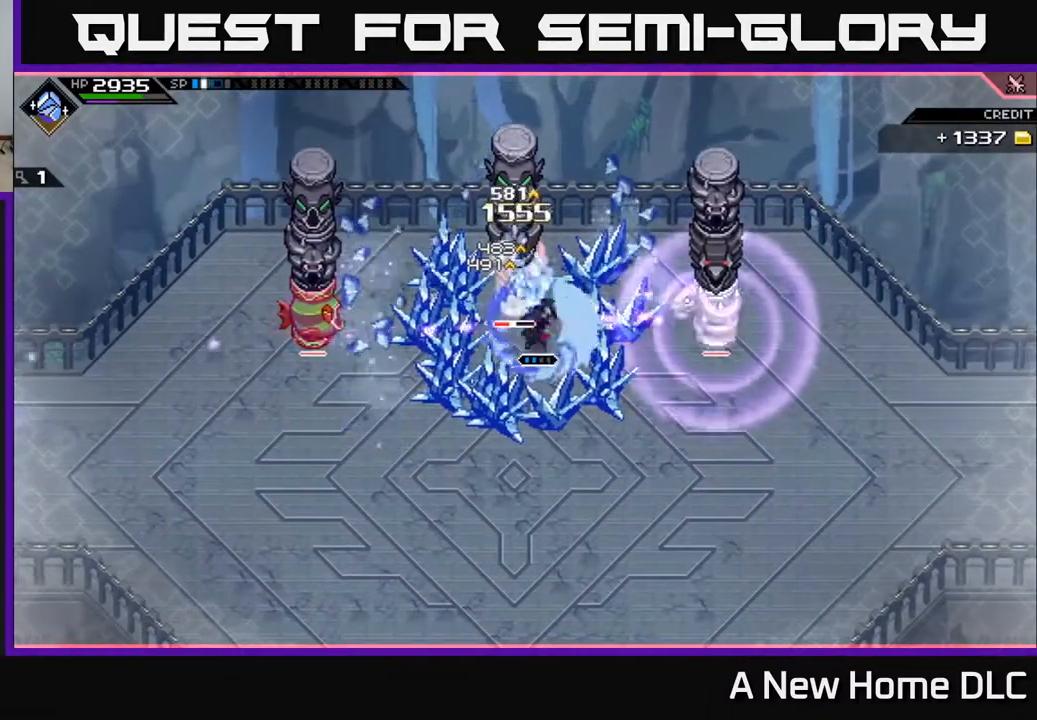
{"buttons": ["X"], "left_stick": "center", "right_stick": "center", "events": [[33, "X", "up"], [100, "X", "down"], [217, "X", "up"], [333, "L1", "down"], [350, "left_stick", "up-left"], [400, "X", "down"], [467, "L1", "up"], [500, "left_stick", "center"]]}
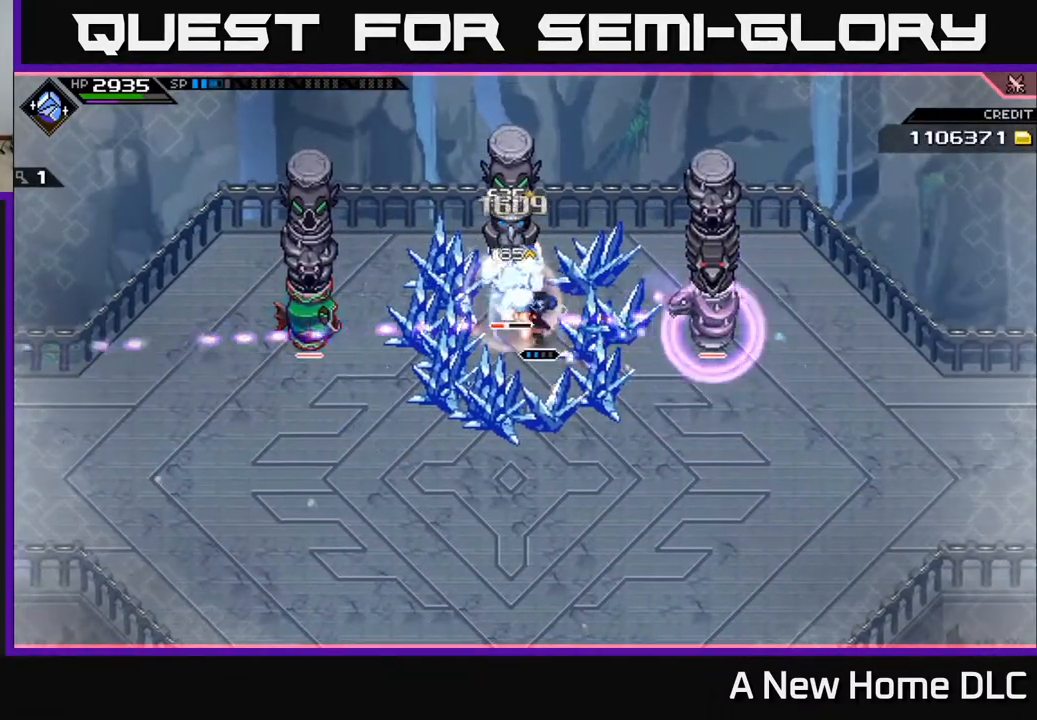
{"buttons": ["X"], "left_stick": "center", "right_stick": "center", "events": [[17, "X", "up"], [100, "X", "down"], [167, "left_stick", "up-left"], [200, "X", "up"], [267, "X", "down"], [283, "left_stick", "center"], [367, "X", "up"], [450, "X", "down"]]}
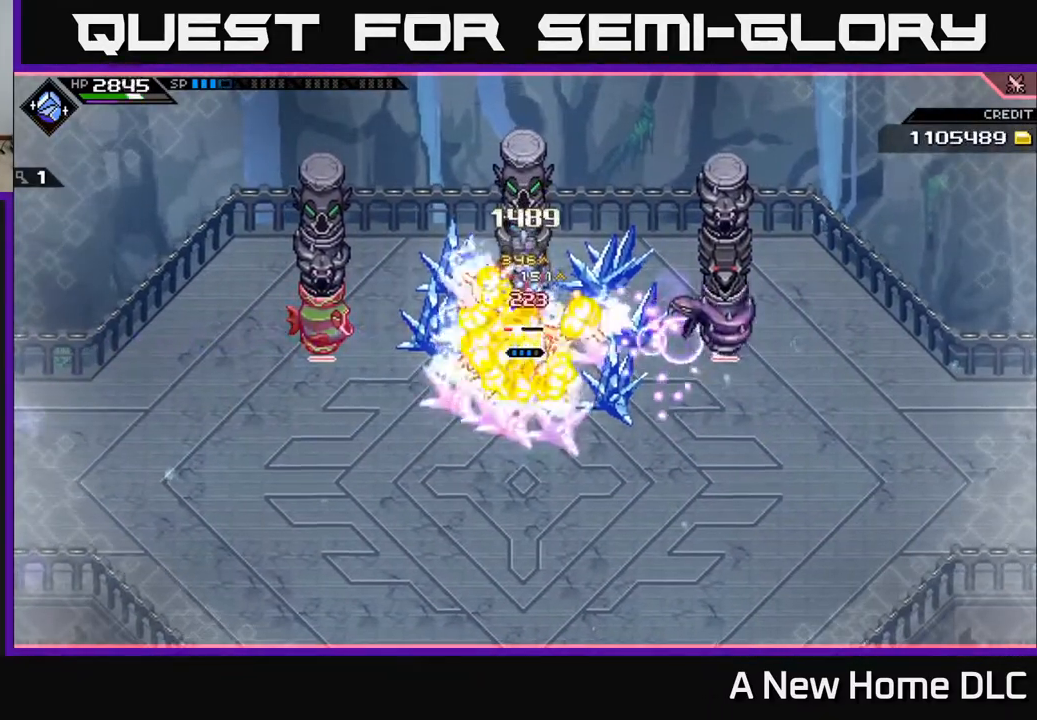
{"buttons": ["L1"], "left_stick": "down-right", "right_stick": "center", "events": [[50, "X", "up"], [100, "X", "down"], [200, "L1", "down"], [200, "X", "up"], [250, "left_stick", "down-right"], [350, "L1", "up"], [483, "L1", "down"]]}
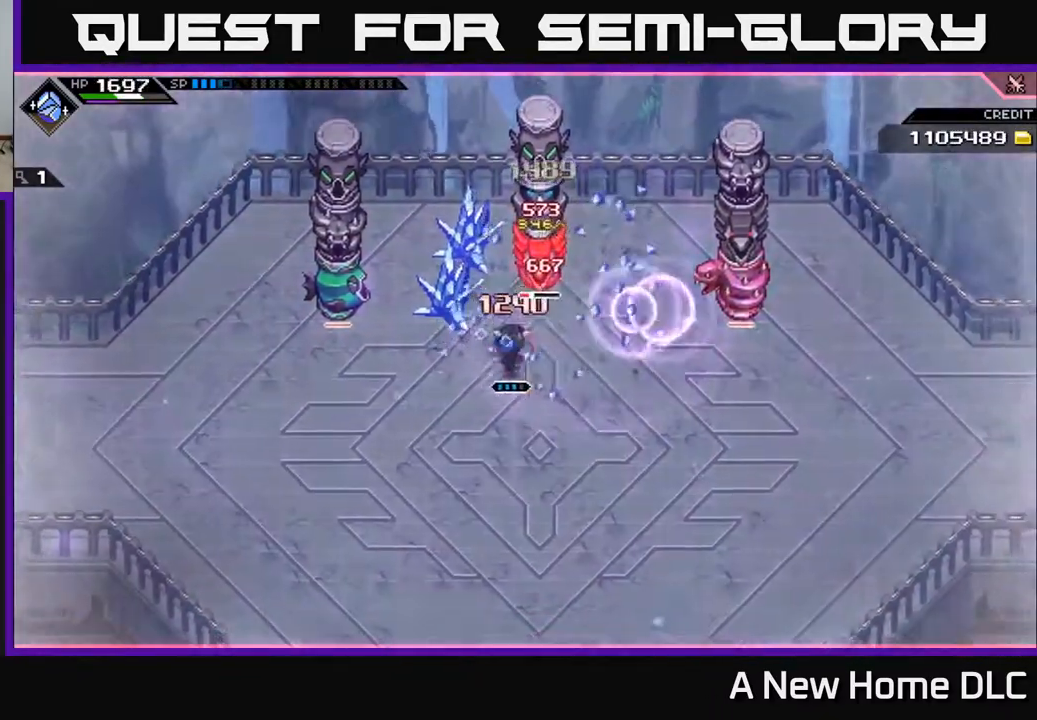
{"buttons": [], "left_stick": "center", "right_stick": "up", "events": [[67, "L1", "up"], [83, "left_stick", "right"], [200, "right_stick", "up"], [300, "left_stick", "center"]]}
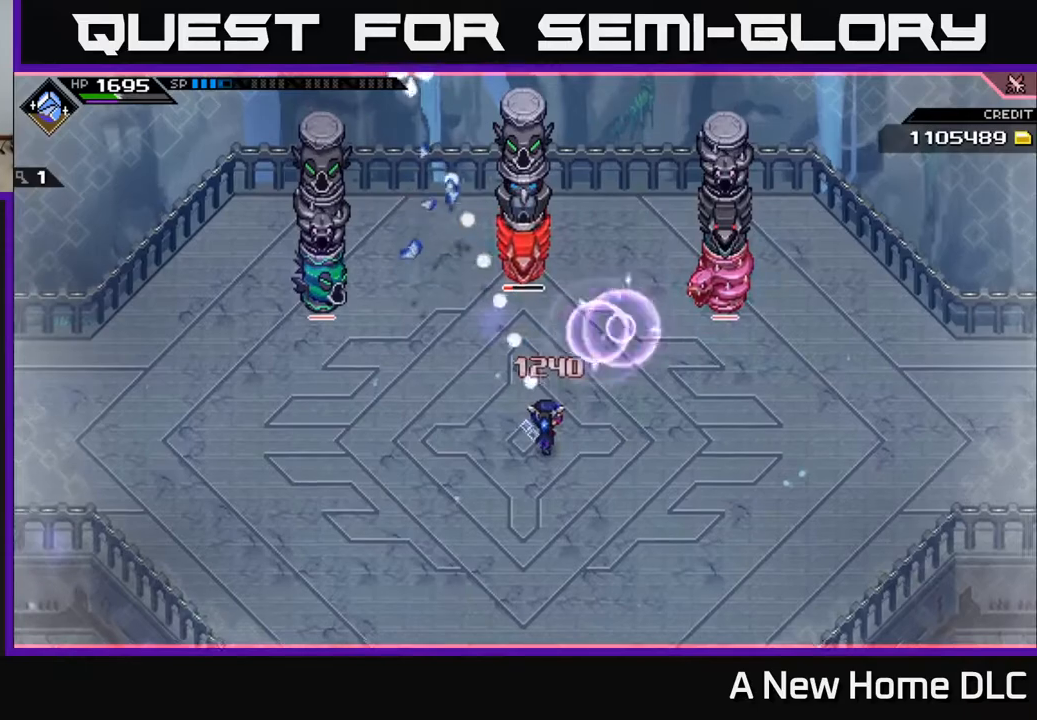
{"buttons": ["R1"], "left_stick": "center", "right_stick": "up", "events": [[150, "R1", "down"]]}
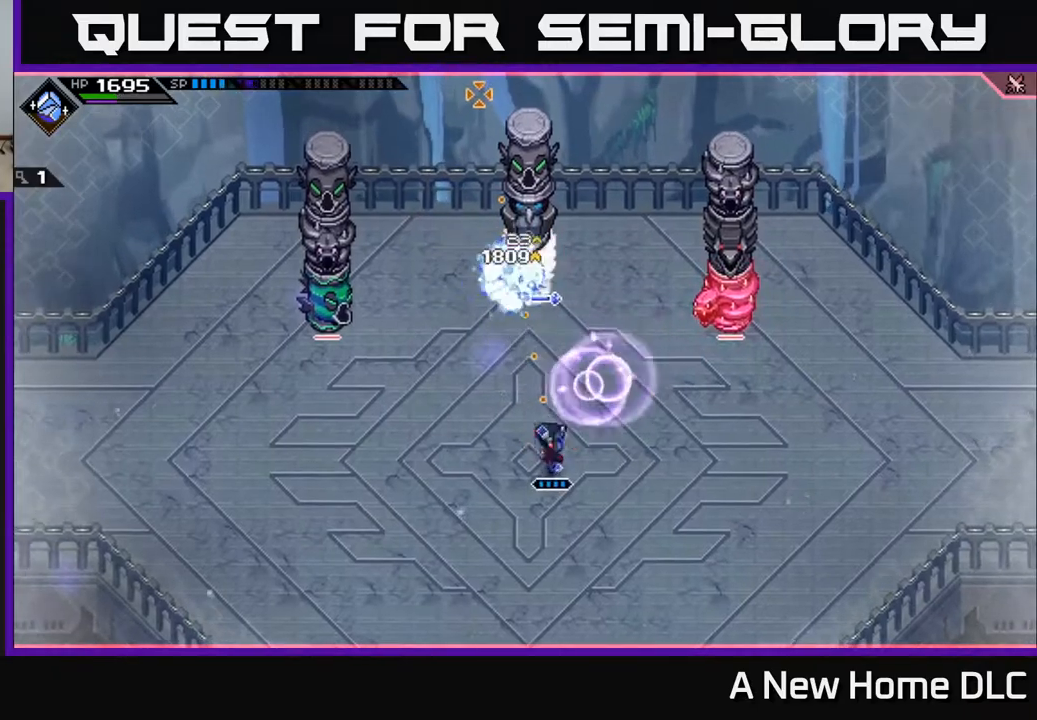
{"buttons": ["DPAD_LEFT"], "left_stick": "center", "right_stick": "up", "events": [[300, "R1", "up"], [433, "DPAD_LEFT", "down"]]}
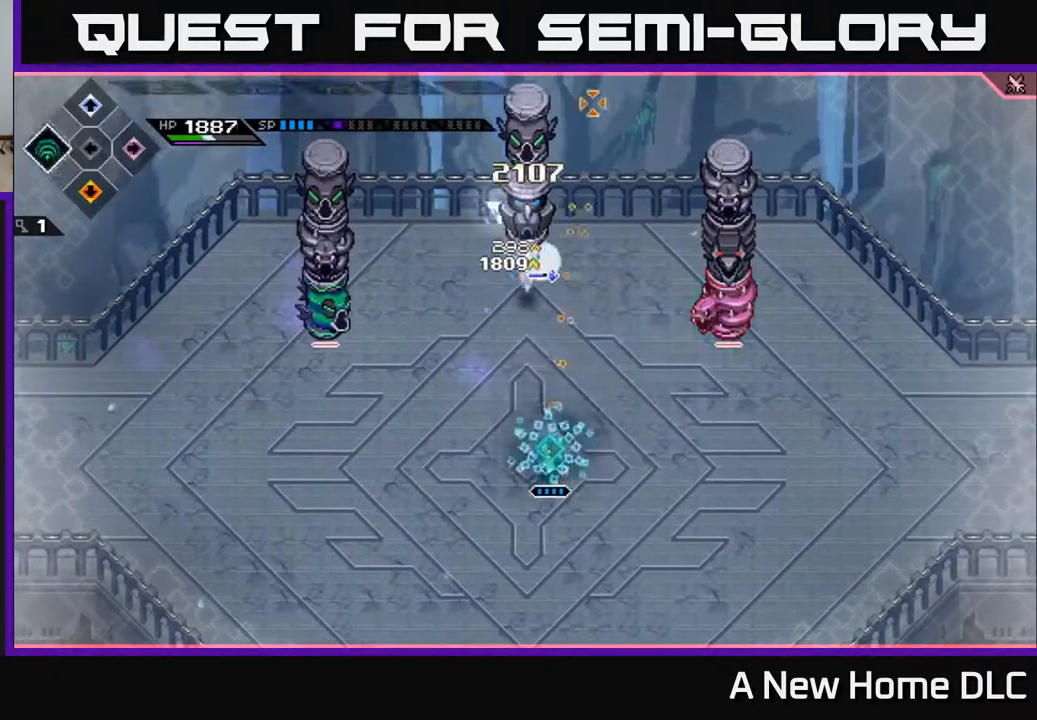
{"buttons": [], "left_stick": "center", "right_stick": "up-right", "events": [[33, "DPAD_LEFT", "up"], [50, "right_stick", "up-right"], [167, "R2", "down"], [267, "R2", "up"]]}
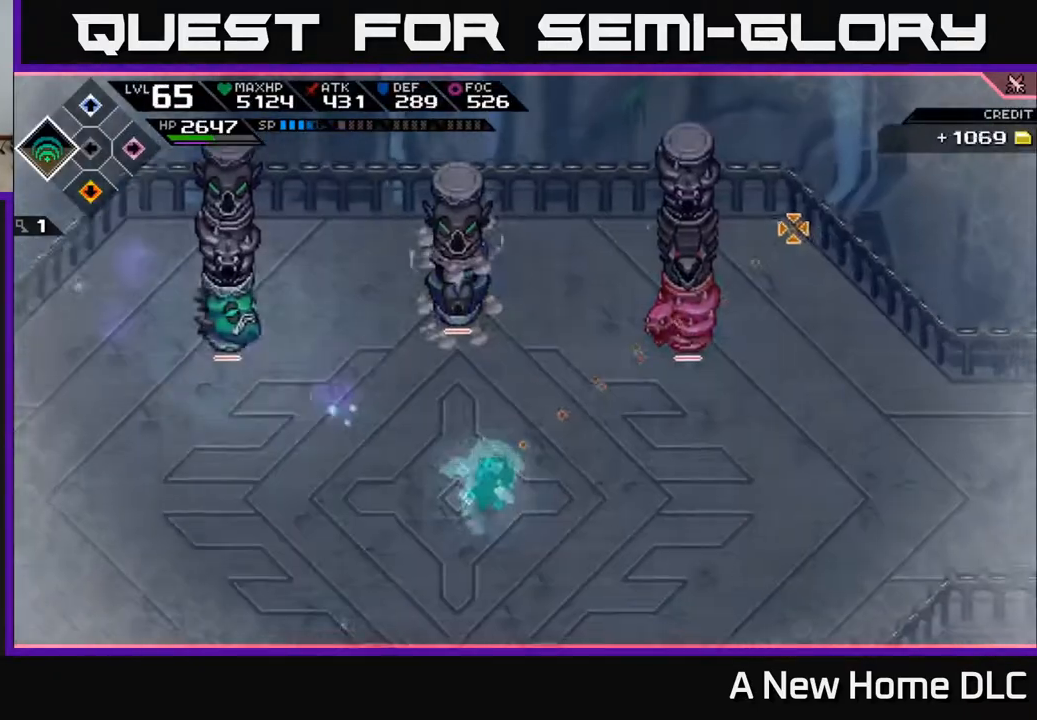
{"buttons": [], "left_stick": "center", "right_stick": "up-right", "events": []}
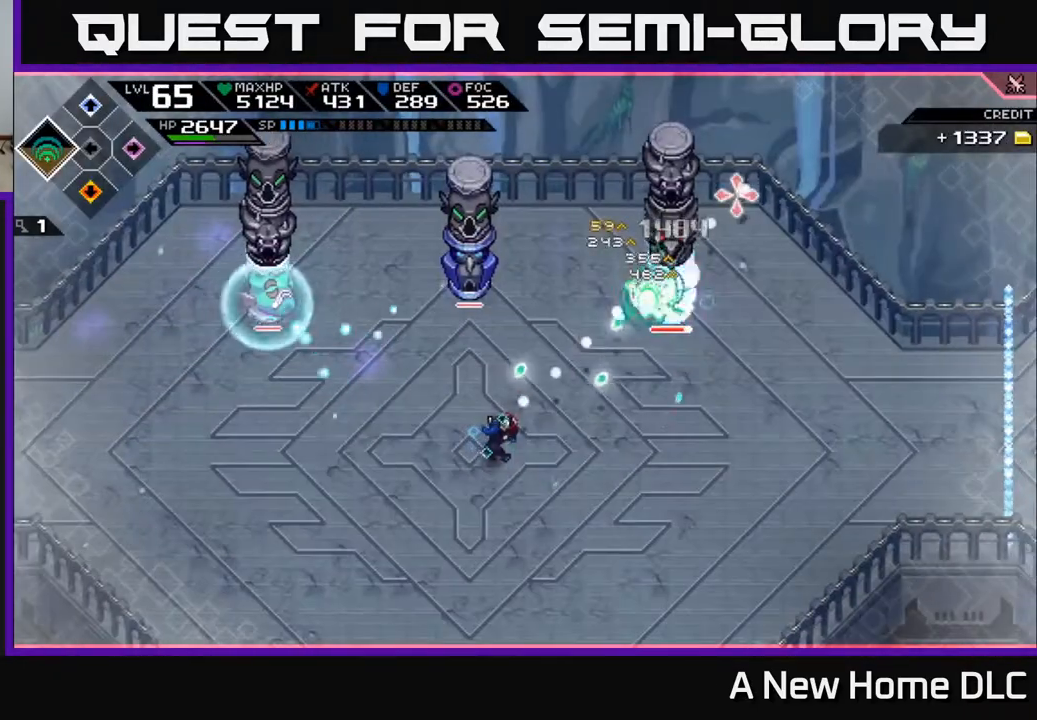
{"buttons": [], "left_stick": "center", "right_stick": "up-right", "events": [[333, "R2", "down"], [450, "R2", "up"]]}
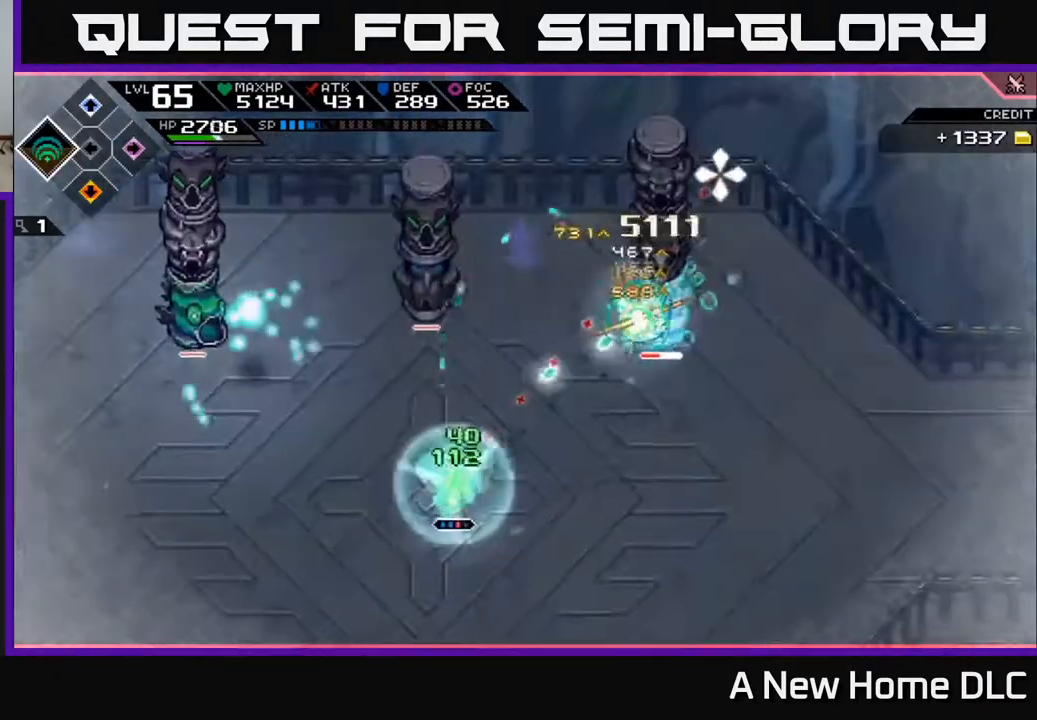
{"buttons": [], "left_stick": "center", "right_stick": "up-right", "events": []}
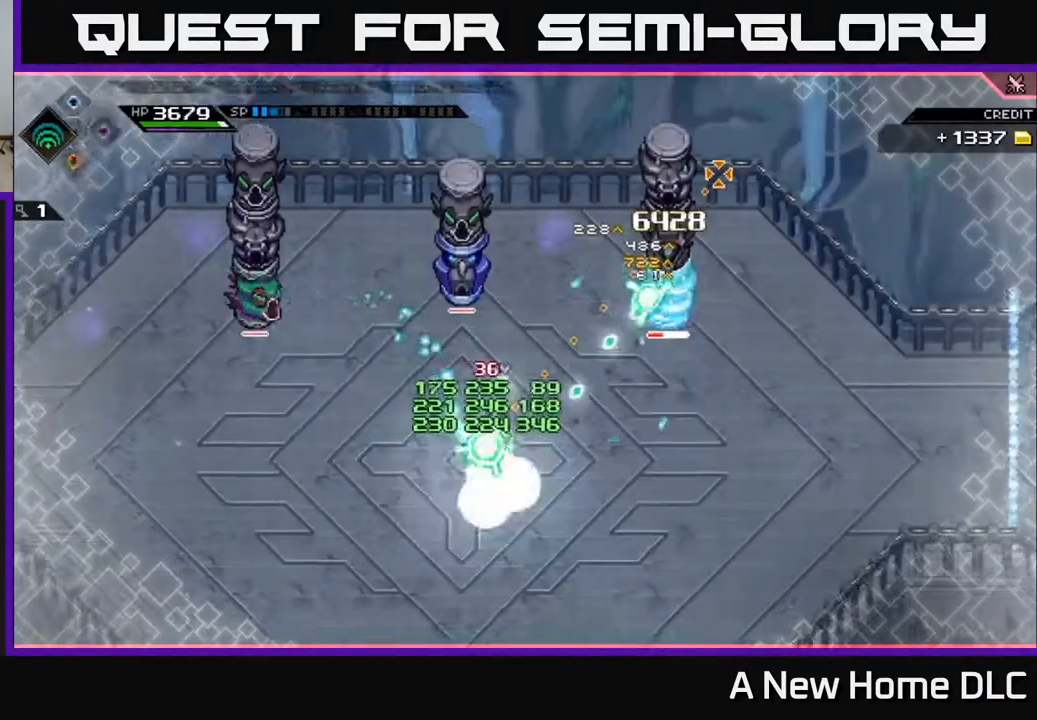
{"buttons": [], "left_stick": "center", "right_stick": "up-right", "events": []}
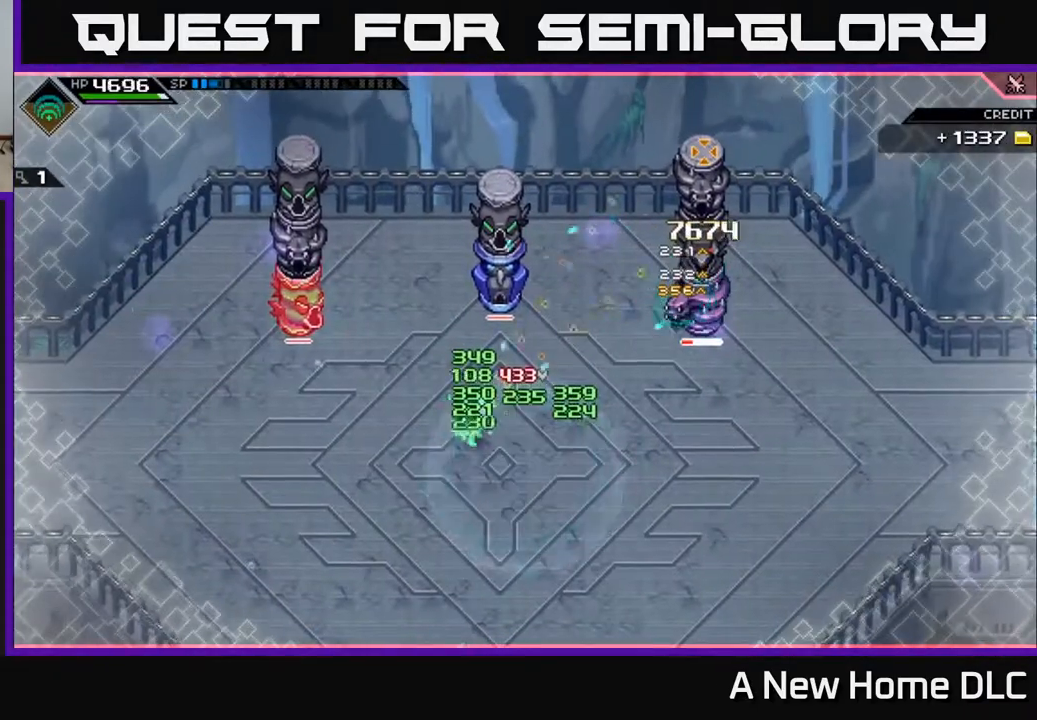
{"buttons": [], "left_stick": "center", "right_stick": "up-right", "events": [[67, "left_stick", "right"], [133, "L1", "down"], [217, "L1", "up"], [317, "left_stick", "center"], [350, "R2", "down"], [450, "R2", "up"]]}
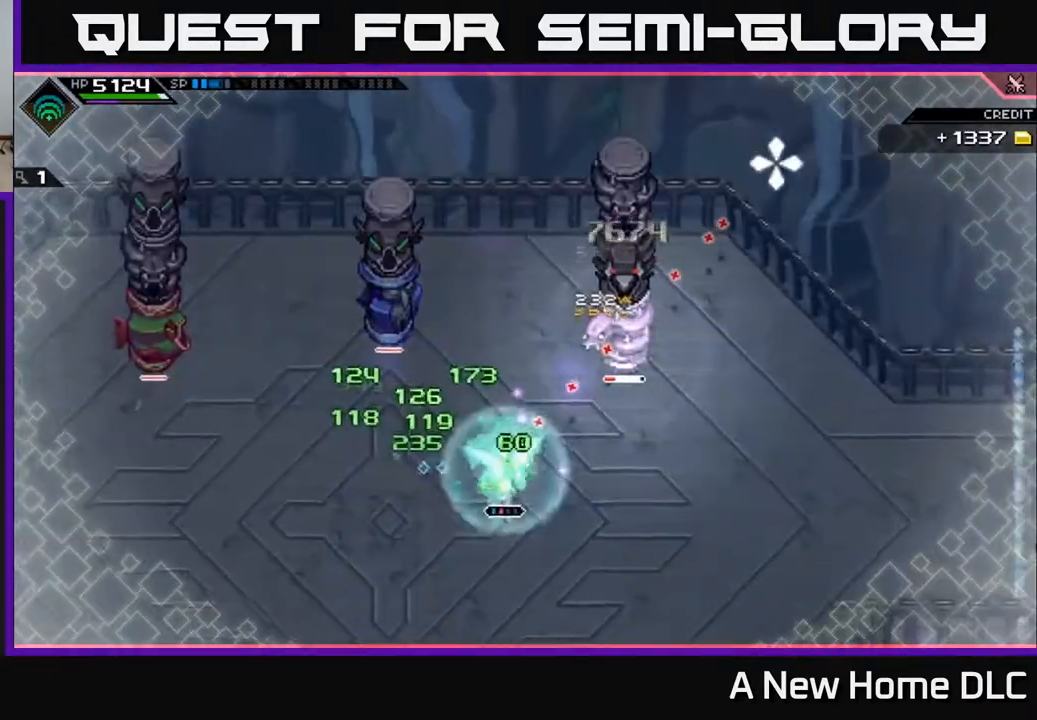
{"buttons": [], "left_stick": "center", "right_stick": "up-right", "events": []}
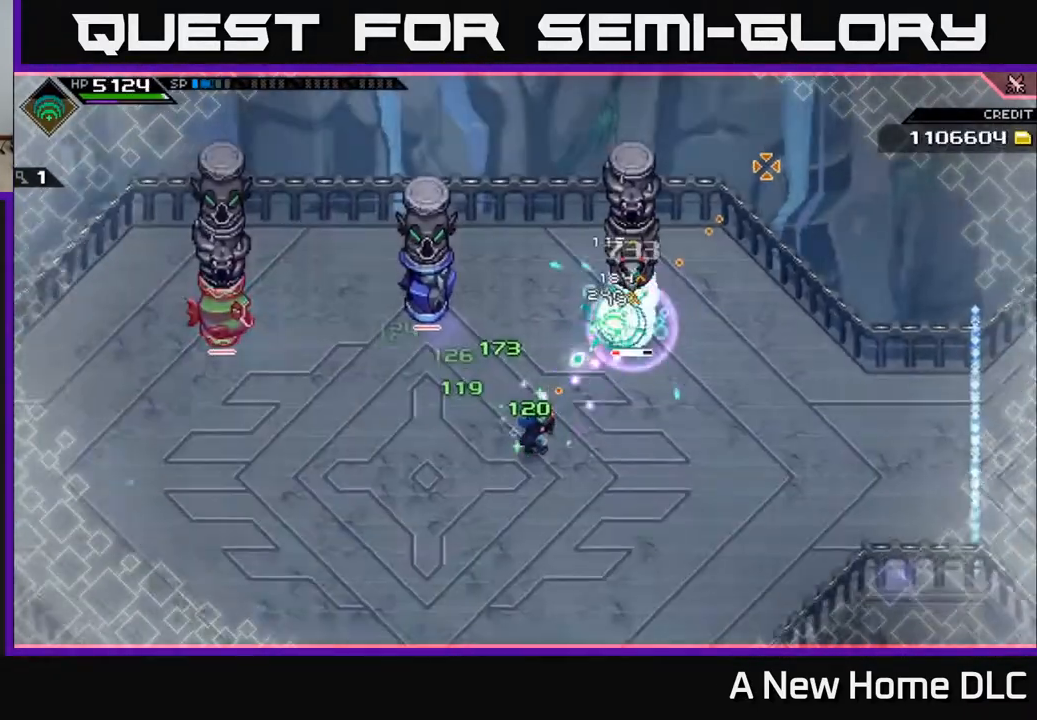
{"buttons": ["L1"], "left_stick": "down", "right_stick": "up-right", "events": [[350, "left_stick", "down"], [433, "L1", "down"]]}
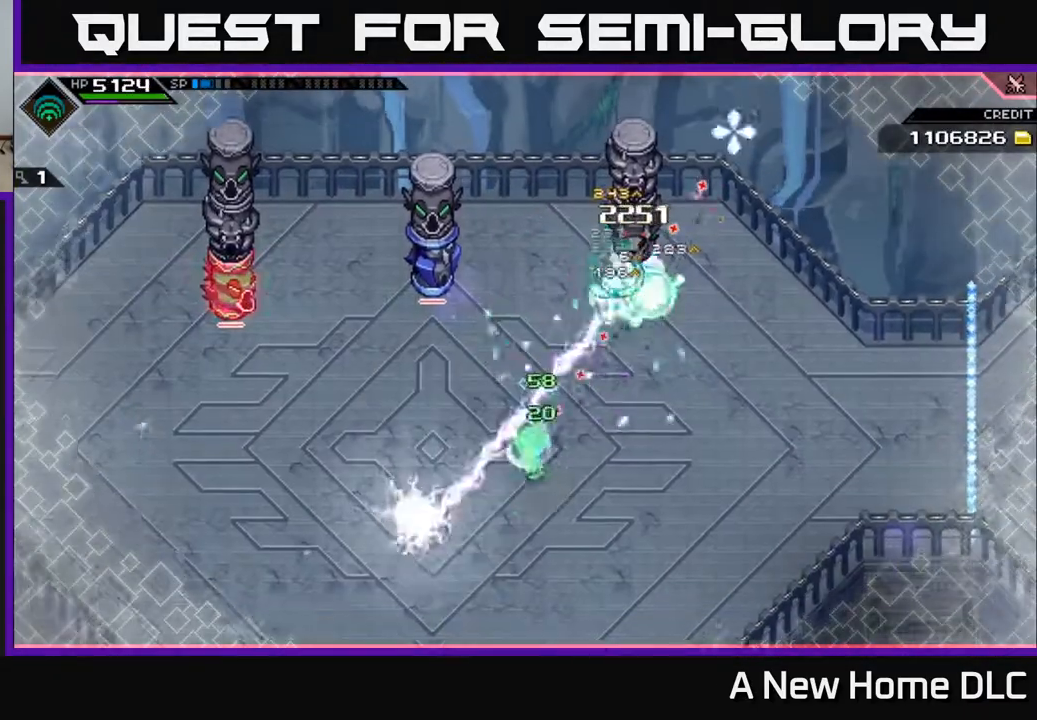
{"buttons": [], "left_stick": "left", "right_stick": "up-right", "events": [[50, "L1", "up"], [150, "L1", "down"], [183, "left_stick", "down-left"], [250, "L1", "up"], [367, "L1", "down"], [383, "left_stick", "left"], [450, "L1", "up"]]}
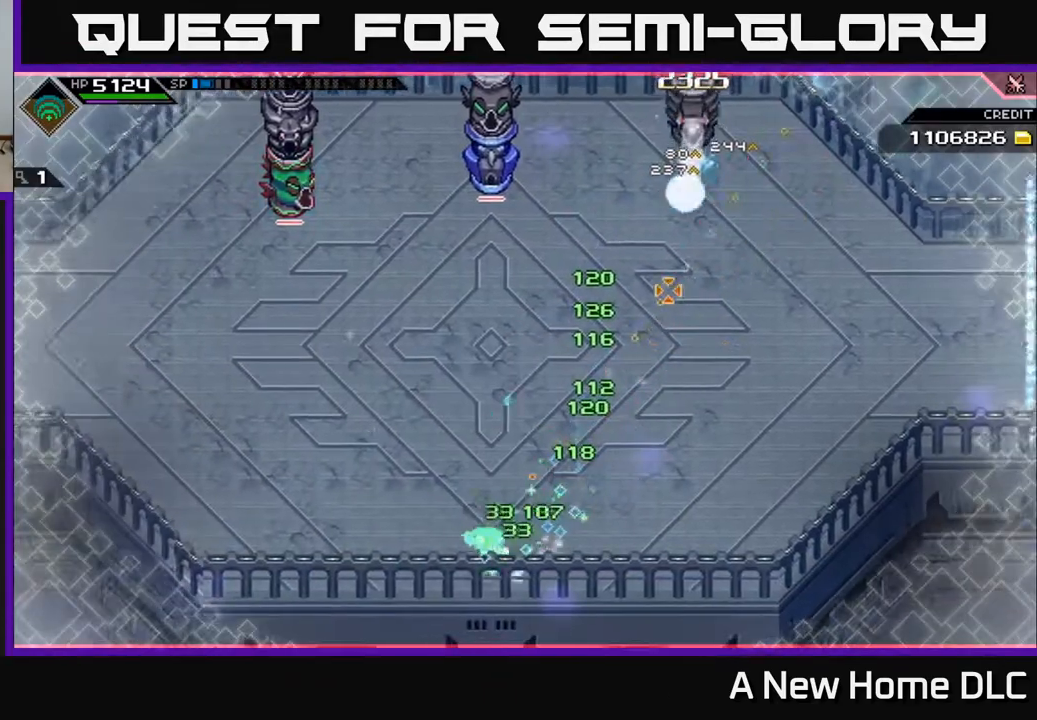
{"buttons": [], "left_stick": "left", "right_stick": "center", "events": [[83, "left_stick", "up-left"], [83, "right_stick", "center"], [267, "left_stick", "up"], [500, "left_stick", "left"]]}
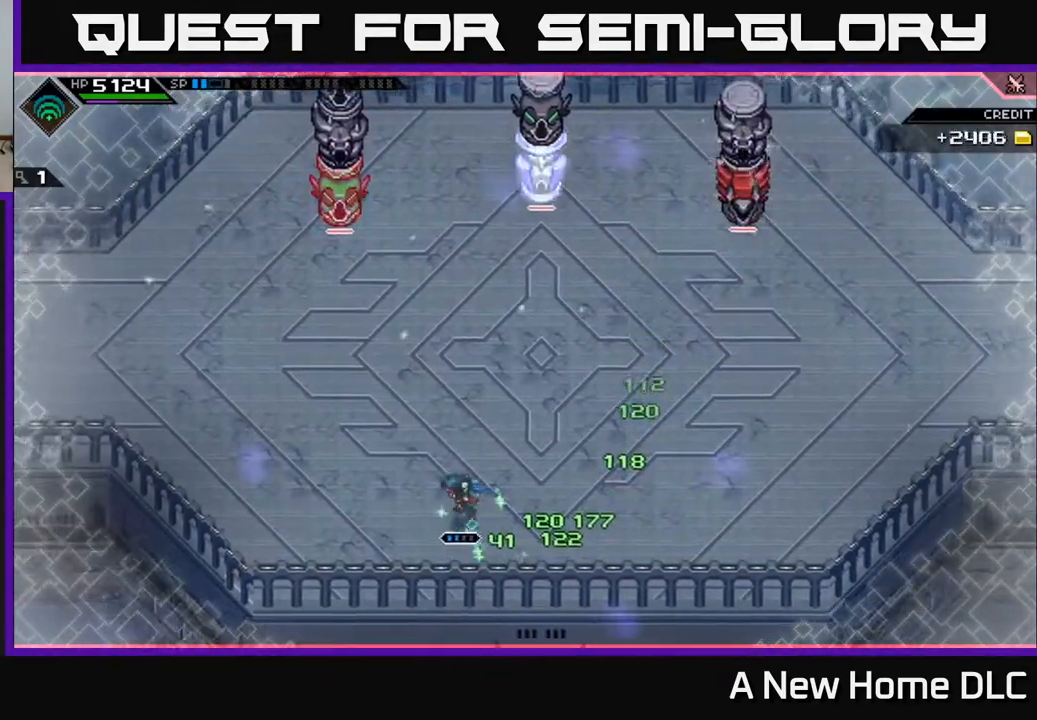
{"buttons": [], "left_stick": "left", "right_stick": "center", "events": [[167, "L1", "down"], [250, "L1", "up"]]}
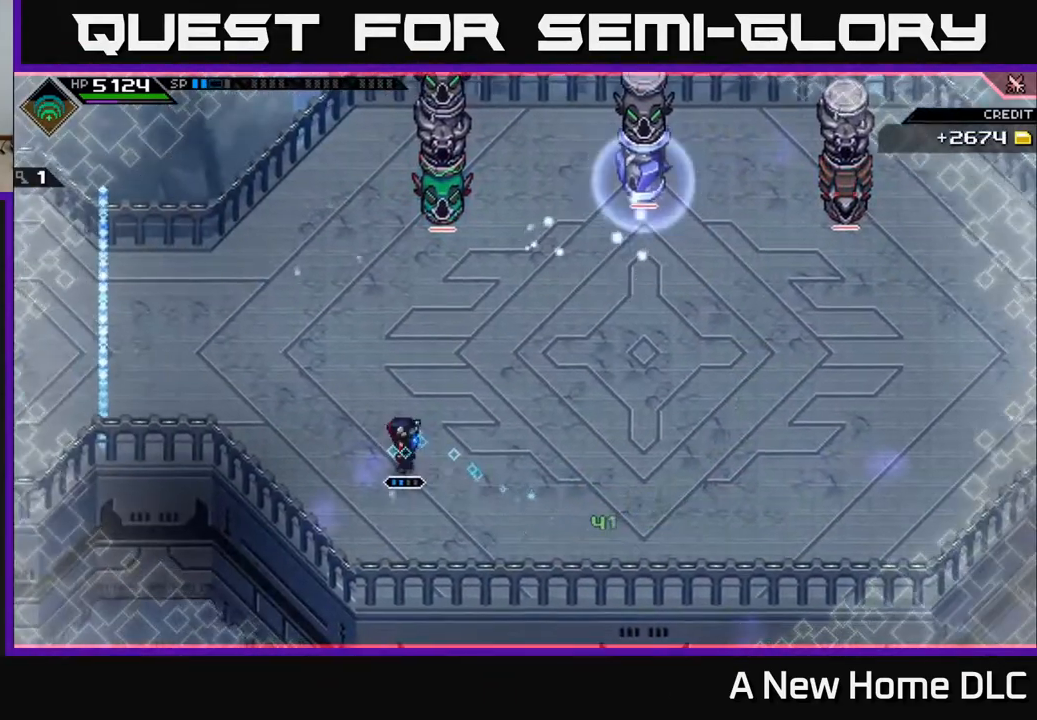
{"buttons": [], "left_stick": "right", "right_stick": "center", "events": [[33, "left_stick", "up-left"], [217, "left_stick", "right"]]}